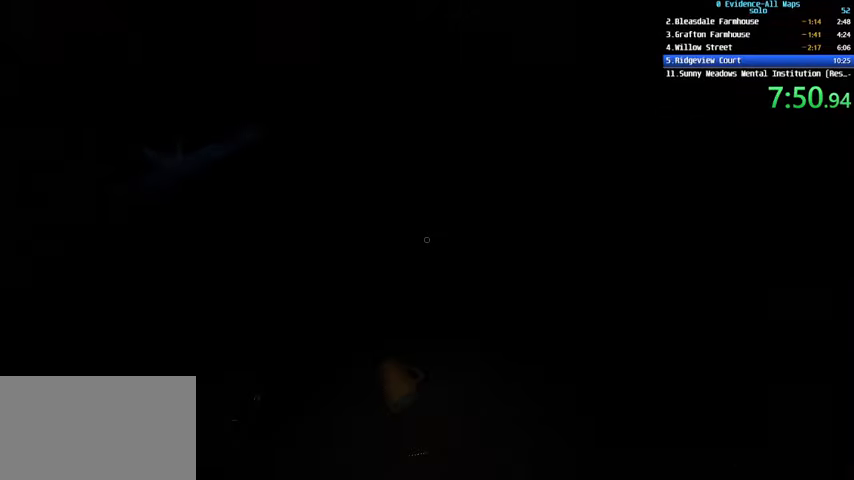
Gameplay with keyboard and mouse; each line is a JSON object with the keys and mouse buttons held at the frame after it. "events" lists presses ("down") and releases ("up") of "1", "2", "3", "4", "a", "c", "ctrl", "d", "e", "escape", "f", "q", "r", "s", "shift", "space", "tab", "v", "w", "mouse_left", "mouse_wheel" and "mouse_right" between this image and that frame as [ms after this image, input, new state], when the widget could be followed in between. "mouse_left", "mouse_wheel", "mouse_right" = the "left", "wheel", "right" buttons of the "mouse" list. No other keys are recorded. "wheel" means that the mouse wheel is clicked or scrolled. Not read: mouse_move.
{"keys": ["w"], "mouse": [], "events": []}
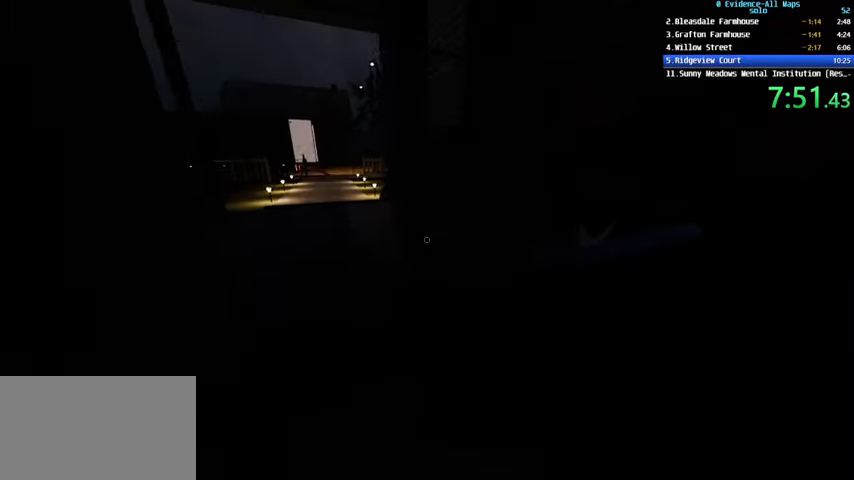
{"keys": ["w"], "mouse": [], "events": [[100, "w", "up"], [200, "c", "down"], [233, "d", "down"], [300, "w", "down"], [334, "c", "up"], [434, "d", "up"]]}
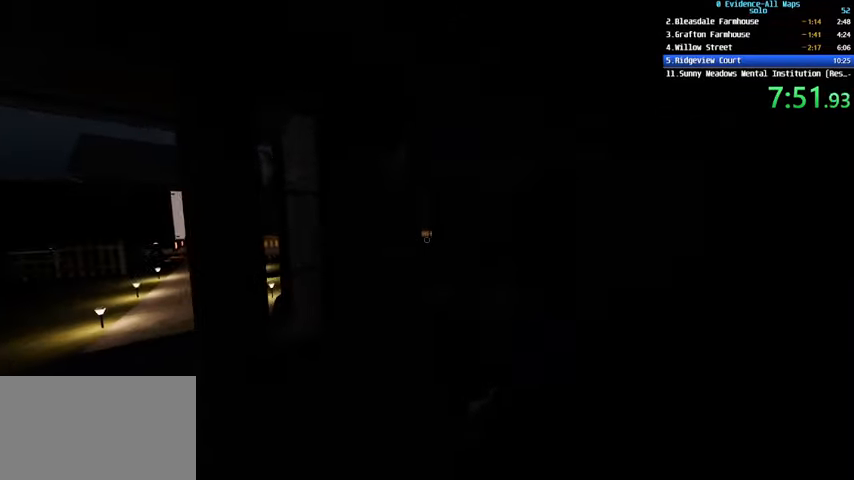
{"keys": [], "mouse": [], "events": [[134, "w", "up"], [201, "mouse_left", "down"], [301, "mouse_left", "up"], [401, "mouse_left", "down"], [501, "mouse_left", "up"]]}
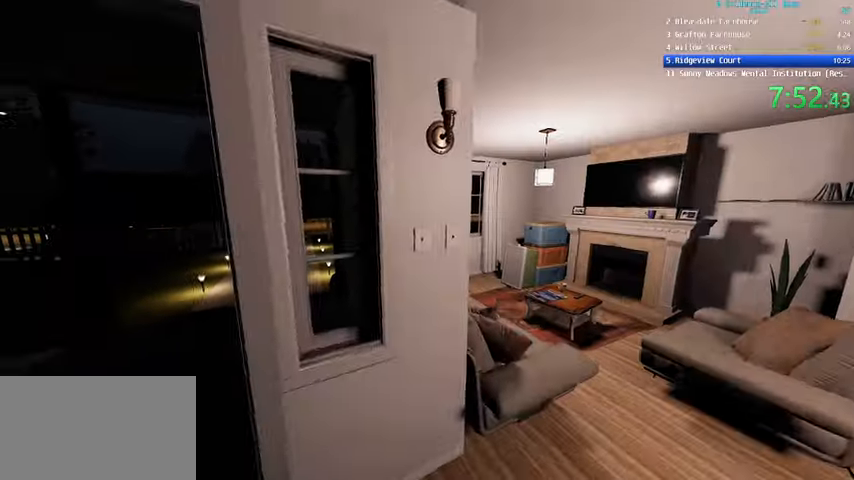
{"keys": ["c", "d", "w"], "mouse": [], "events": [[100, "s", "down"], [233, "d", "down"], [266, "s", "up"], [433, "c", "down"], [500, "w", "down"]]}
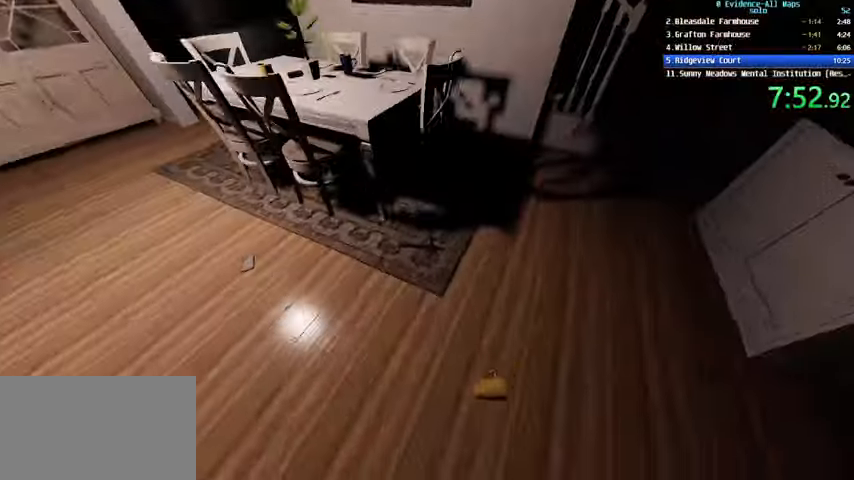
{"keys": [], "mouse": [], "events": [[66, "d", "up"], [100, "c", "up"], [300, "w", "up"]]}
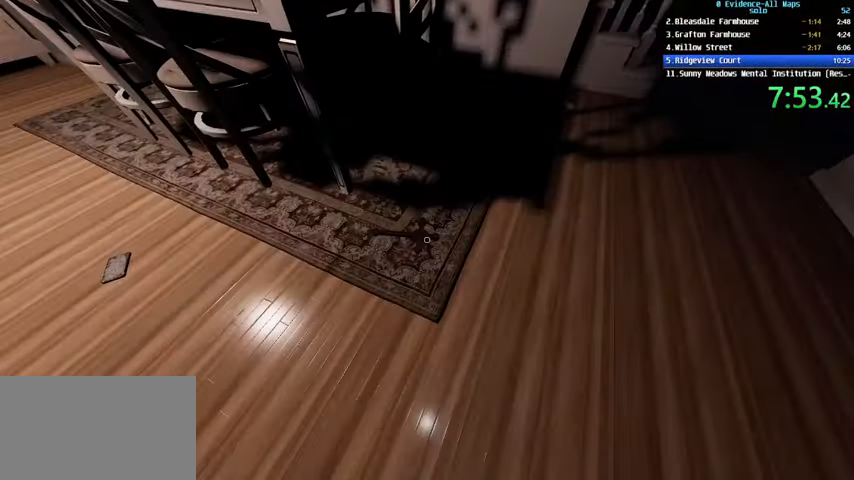
{"keys": ["a"], "mouse": [], "events": [[34, "e", "down"], [134, "a", "down"], [167, "e", "up"]]}
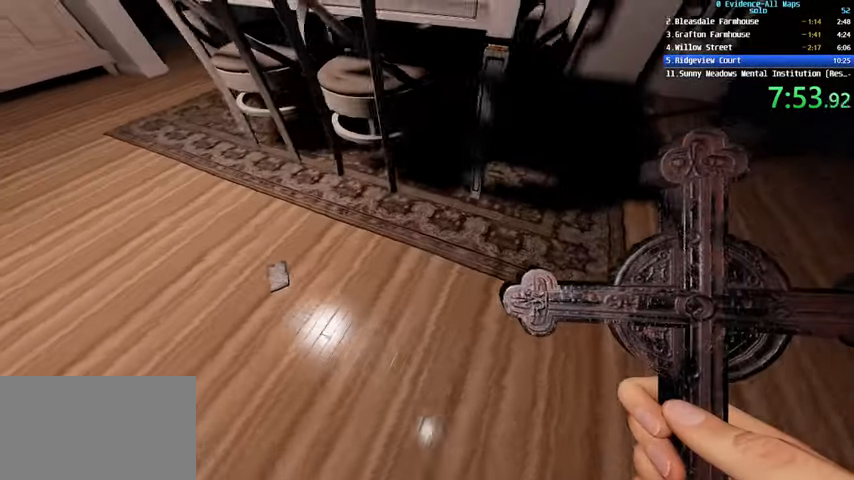
{"keys": ["a"], "mouse": [], "events": [[233, "w", "down"], [500, "w", "up"]]}
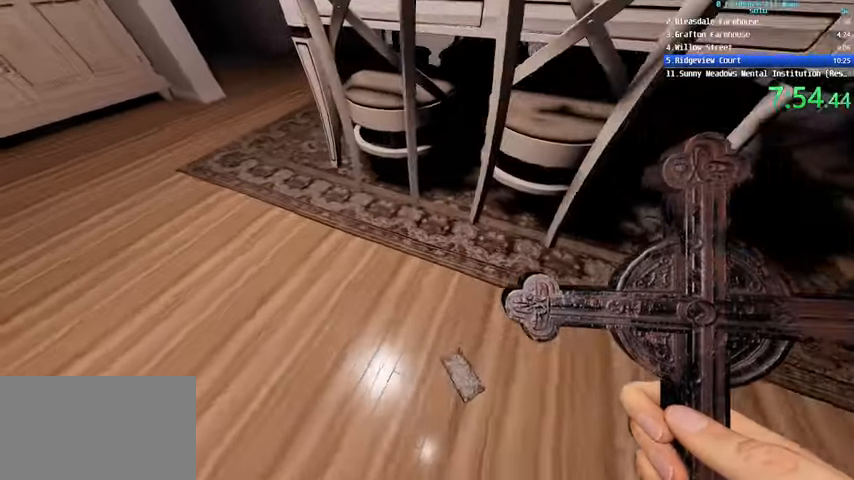
{"keys": ["f"], "mouse": [], "events": [[167, "f", "down"], [467, "a", "up"]]}
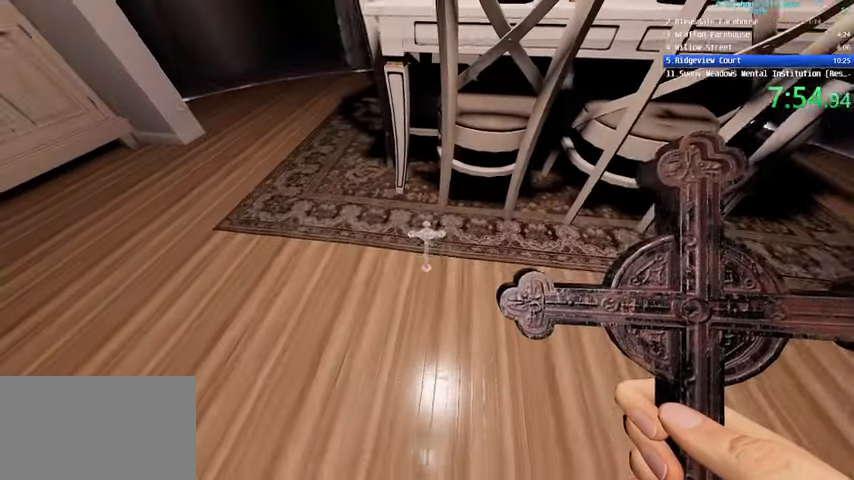
{"keys": ["w"], "mouse": [], "events": [[167, "w", "down"], [200, "w", "up"], [300, "f", "up"], [433, "w", "down"]]}
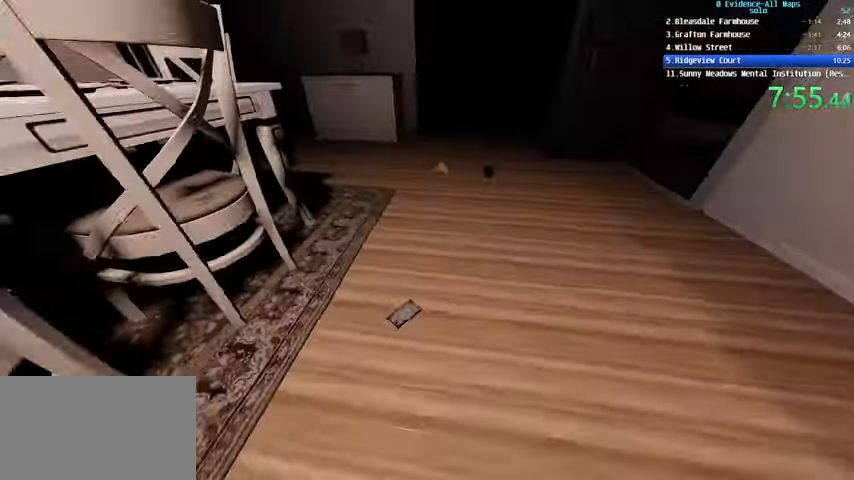
{"keys": ["shift", "w"], "mouse": [], "events": [[67, "shift", "down"]]}
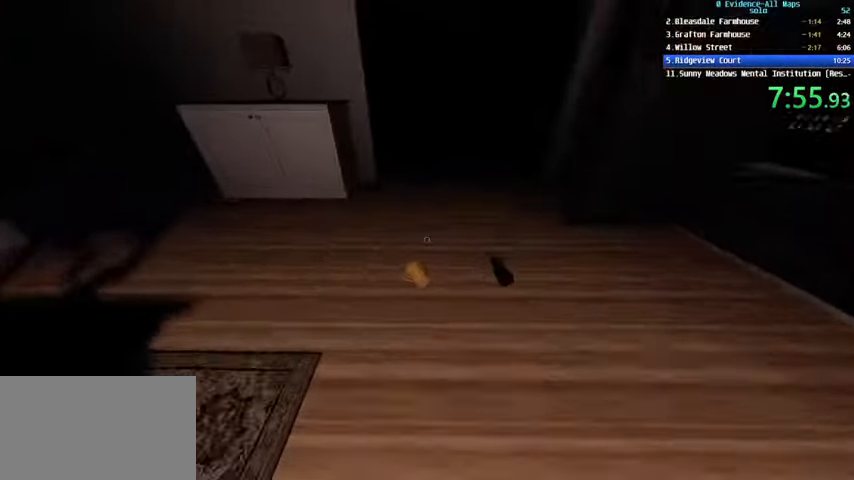
{"keys": ["shift", "w"], "mouse": [], "events": []}
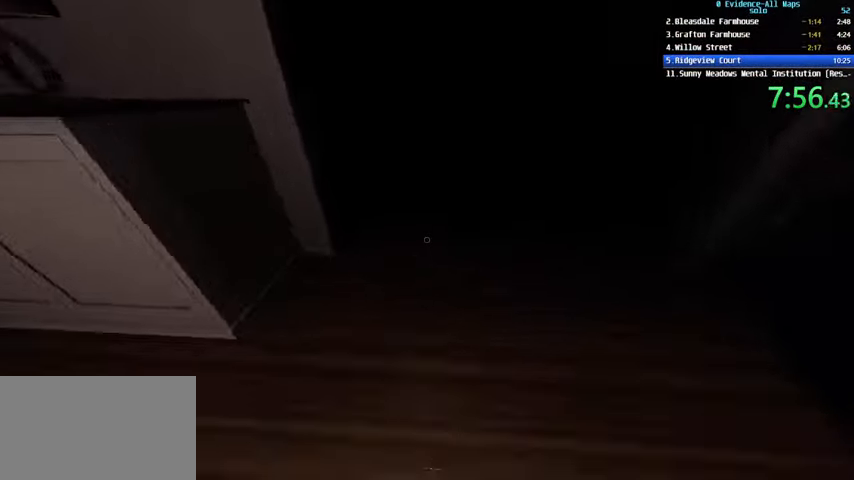
{"keys": ["e"], "mouse": [], "events": [[167, "shift", "up"], [267, "w", "up"], [300, "e", "down"], [367, "e", "up"], [434, "e", "down"]]}
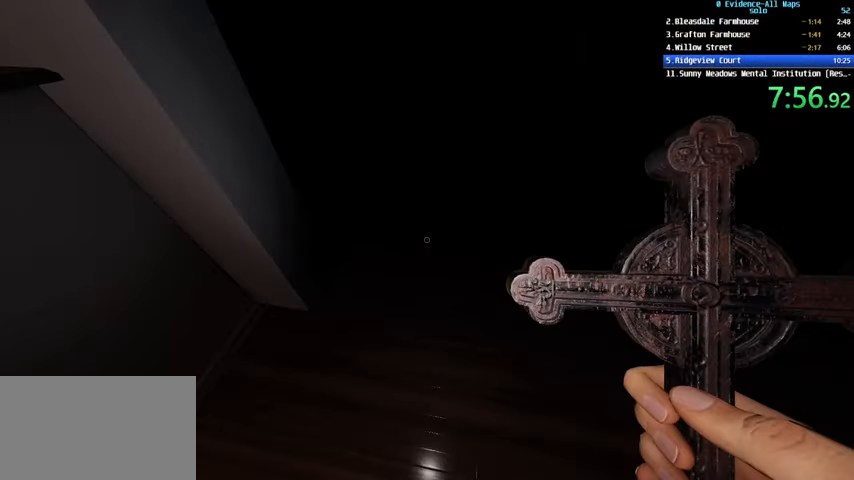
{"keys": ["s"], "mouse": [], "events": [[33, "e", "up"], [167, "d", "down"], [233, "s", "down"], [367, "d", "up"]]}
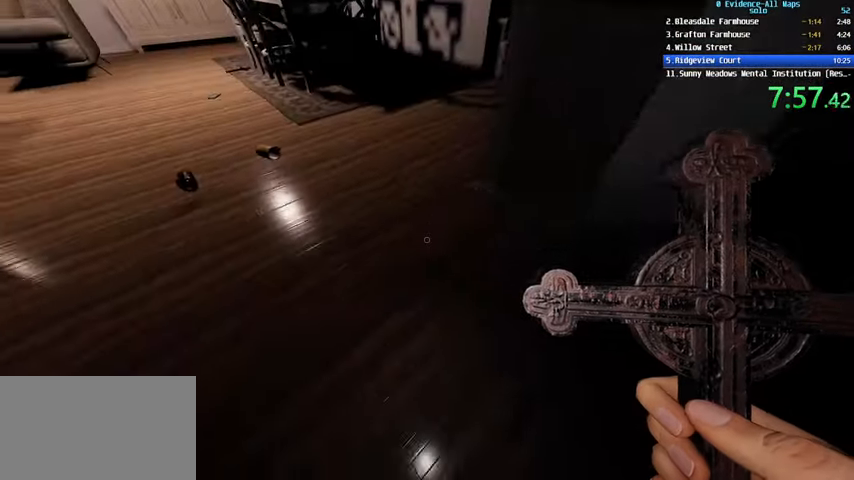
{"keys": ["f", "w"], "mouse": [], "events": [[67, "f", "down"], [334, "s", "up"], [467, "w", "down"]]}
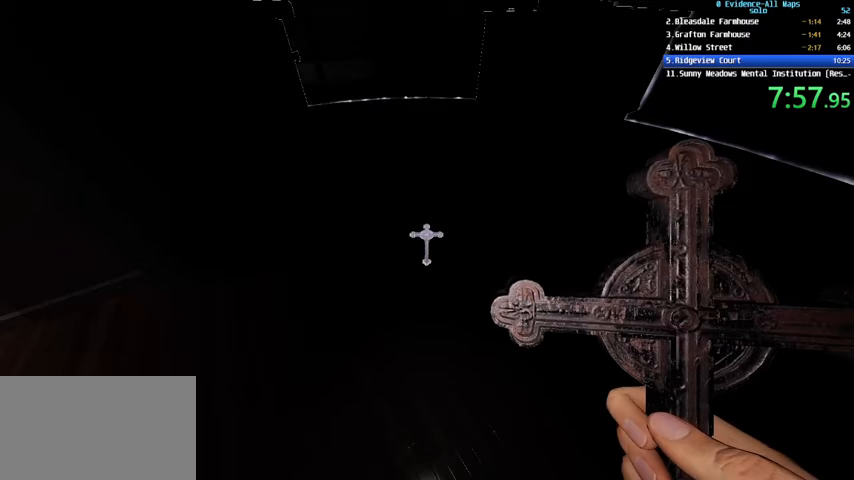
{"keys": ["f"], "mouse": [], "events": [[267, "w", "up"]]}
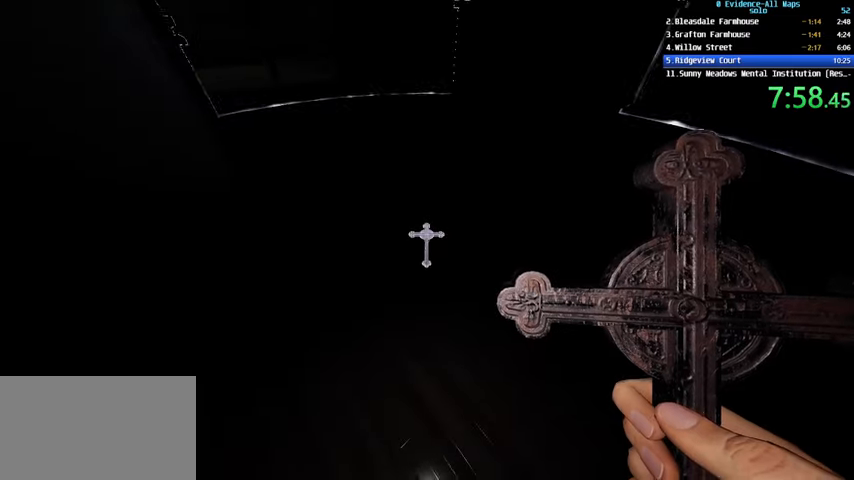
{"keys": ["f"], "mouse": [], "events": []}
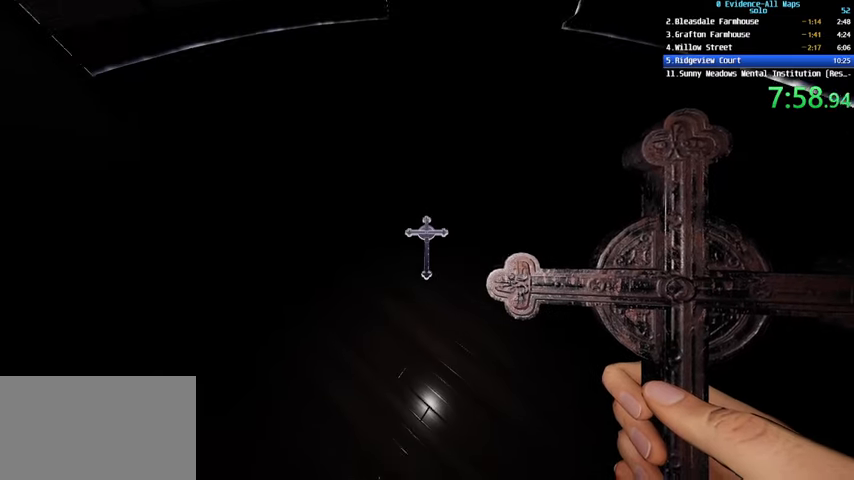
{"keys": ["a", "w"], "mouse": [], "events": [[133, "f", "up"], [300, "a", "down"], [367, "w", "down"]]}
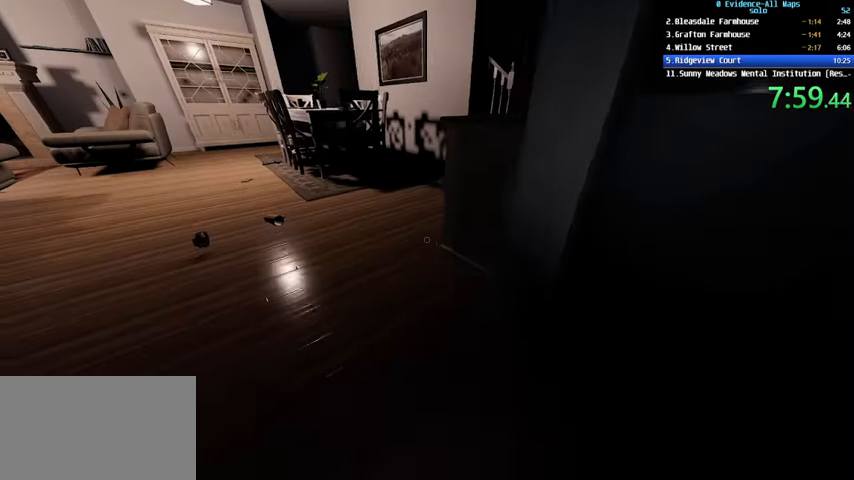
{"keys": ["a", "w"], "mouse": [], "events": []}
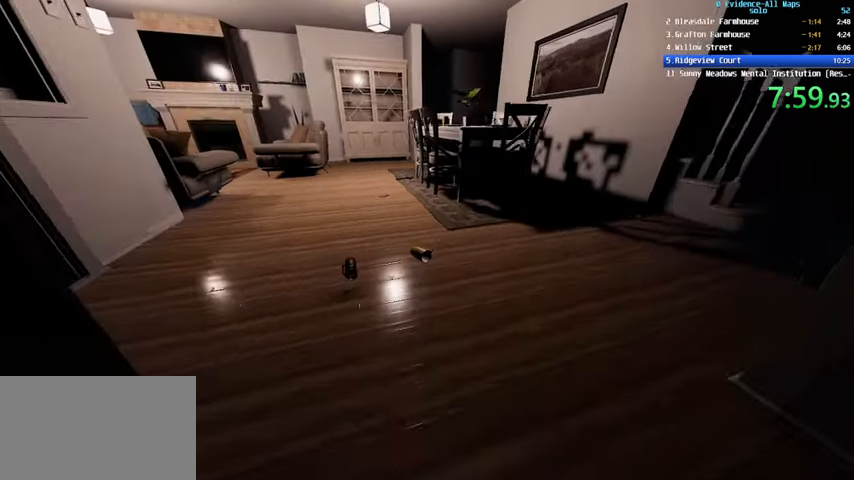
{"keys": ["w"], "mouse": [], "events": [[234, "a", "up"], [334, "c", "down"], [501, "c", "up"]]}
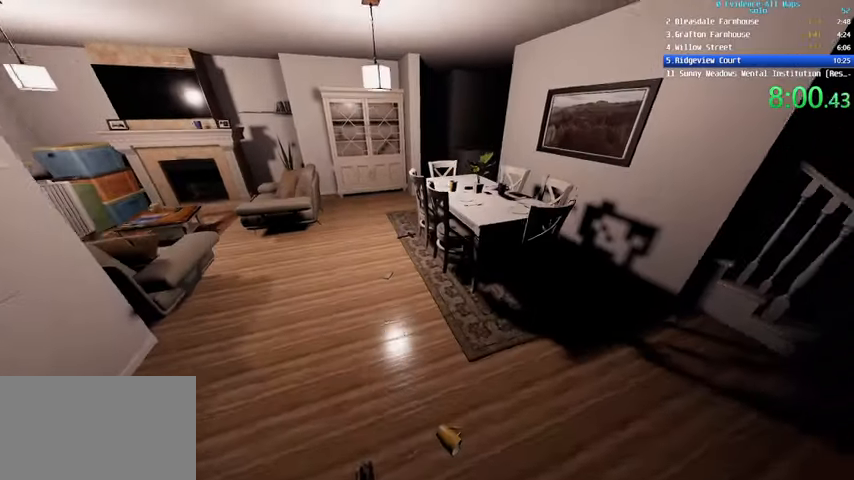
{"keys": ["a", "w"], "mouse": [], "events": [[200, "a", "down"], [200, "c", "down"], [333, "c", "up"]]}
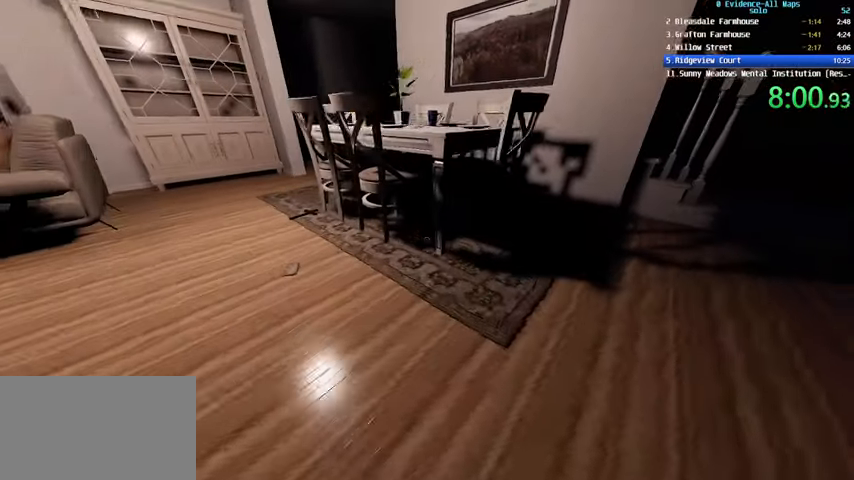
{"keys": [], "mouse": [], "events": [[33, "w", "up"], [200, "a", "up"]]}
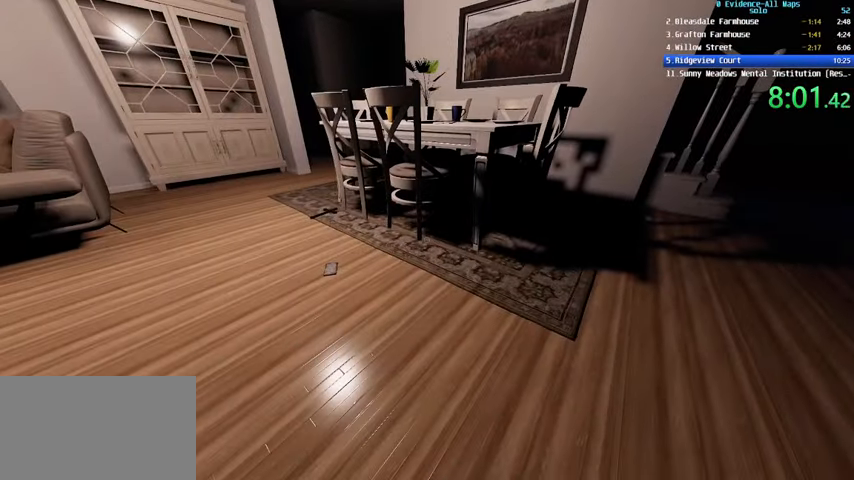
{"keys": [], "mouse": [], "events": [[166, "w", "down"], [266, "w", "up"], [367, "c", "down"], [500, "c", "up"]]}
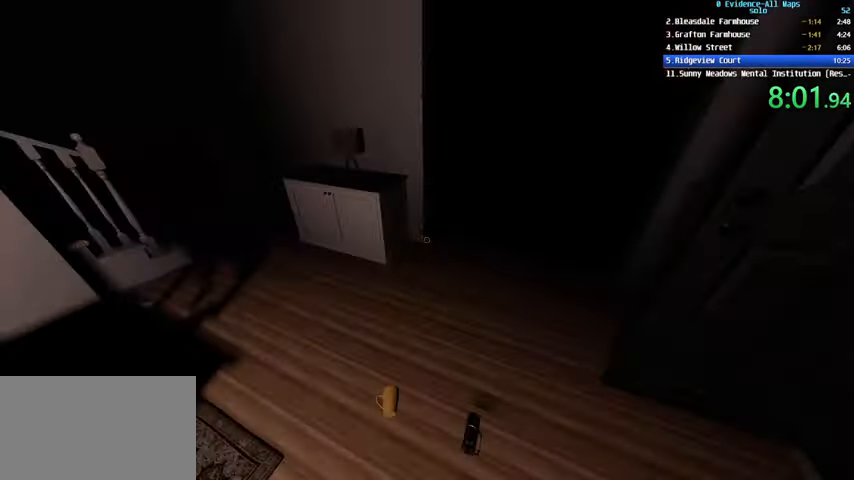
{"keys": ["c"], "mouse": [], "events": [[367, "c", "down"]]}
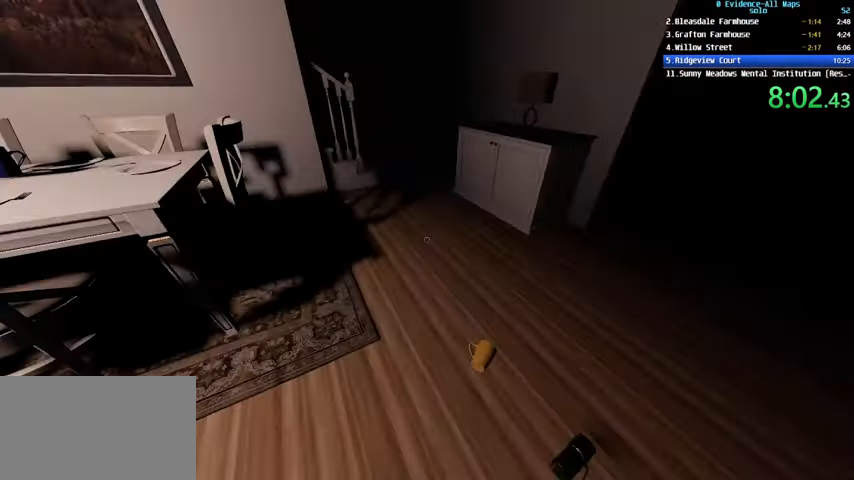
{"keys": ["d", "s"], "mouse": [], "events": [[33, "c", "up"], [166, "s", "down"], [200, "d", "down"]]}
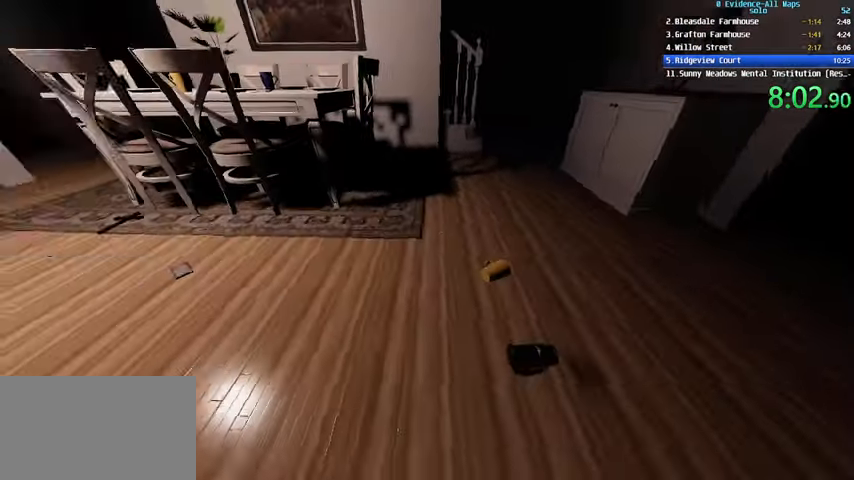
{"keys": ["c"], "mouse": [], "events": [[33, "d", "up"], [33, "s", "up"], [500, "c", "down"]]}
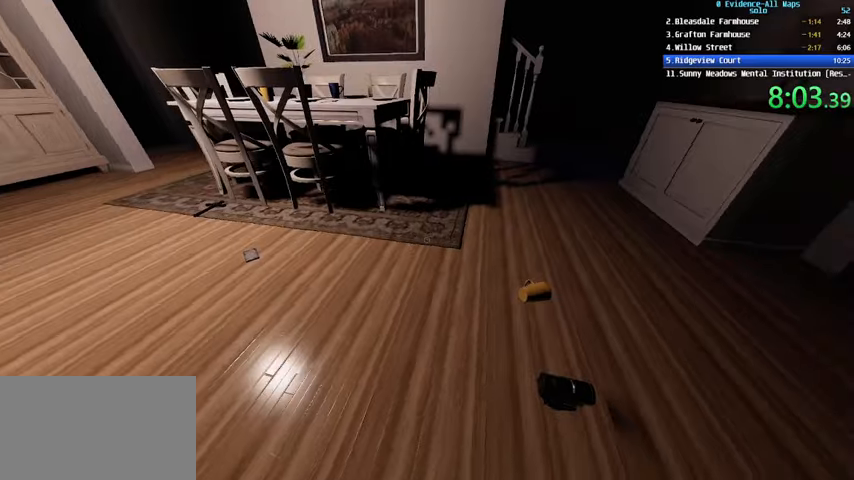
{"keys": [], "mouse": [], "events": [[134, "c", "up"]]}
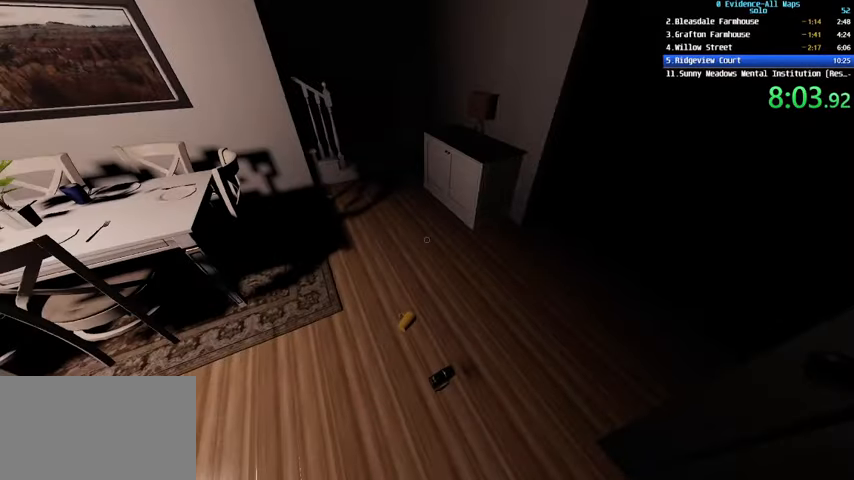
{"keys": [], "mouse": [], "events": [[100, "d", "down"], [100, "s", "down"], [200, "d", "up"], [200, "s", "up"]]}
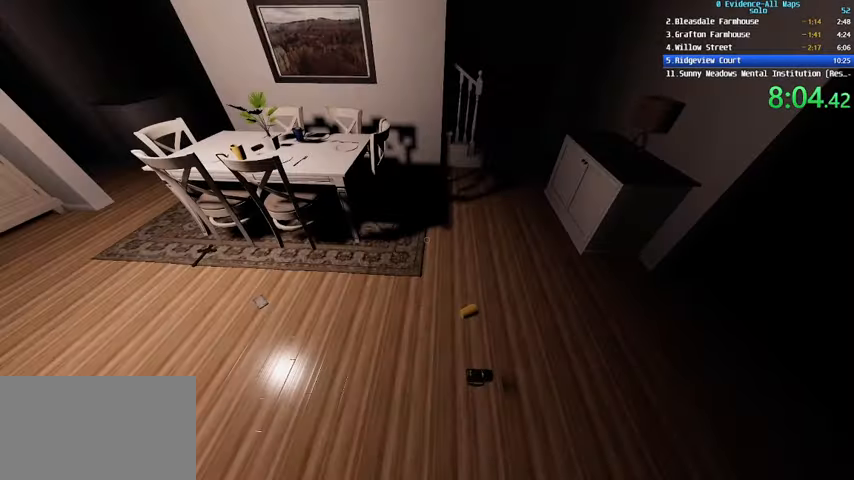
{"keys": [], "mouse": [], "events": [[67, "s", "down"], [167, "s", "up"]]}